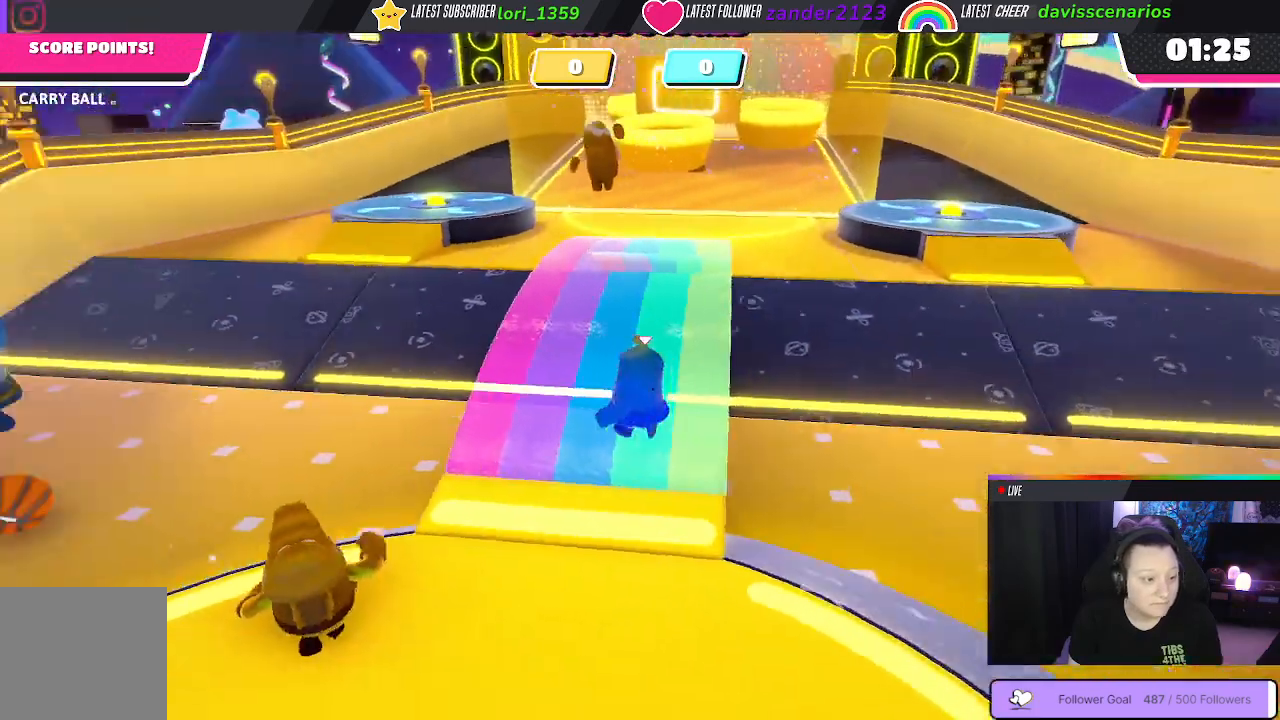
Gameplay with a controller (Xbox layout); each line is a JSON object with the inputs held at the frame after it. "events" lists button and stick changes between this image and that frame as [ms after this image, input, new state], when the widget could be followed in between. Not read: SHARE.
{"buttons": [], "left_stick": "right", "right_stick": "right", "events": [[33, "left_stick", "right"]]}
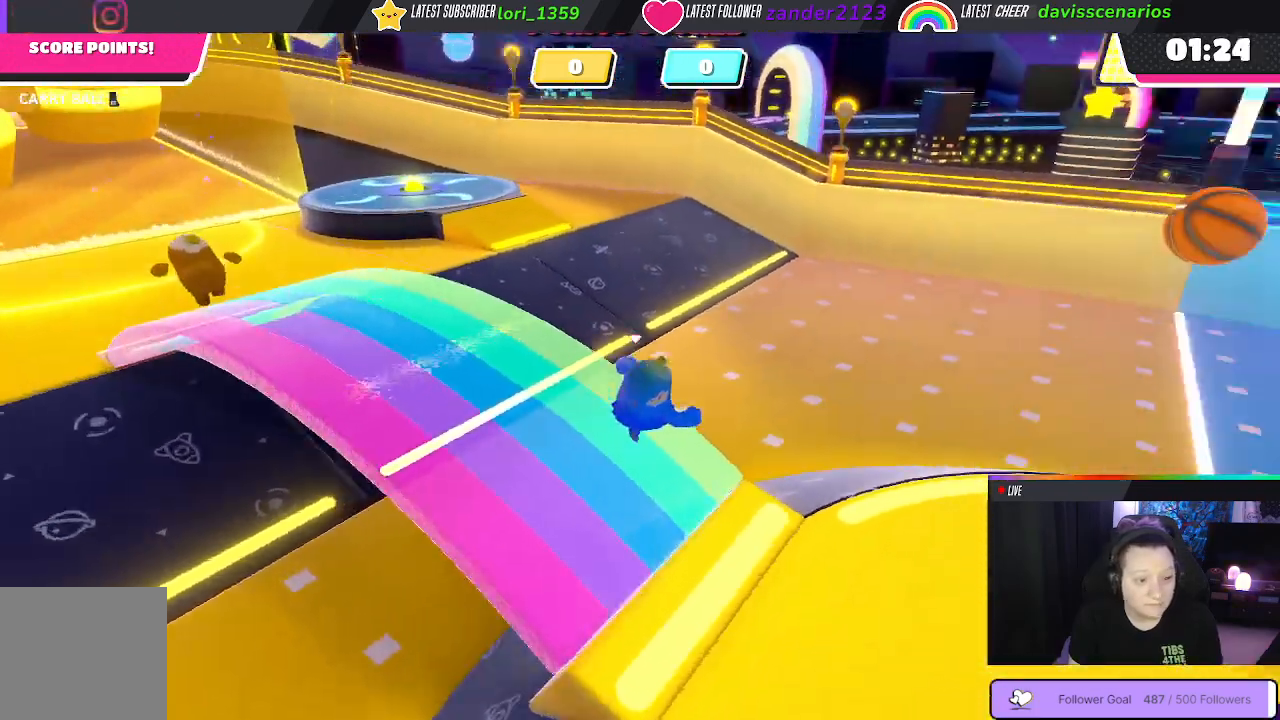
{"buttons": [], "left_stick": "up", "right_stick": "center", "events": [[83, "left_stick", "up-right"], [350, "right_stick", "center"], [483, "left_stick", "up"]]}
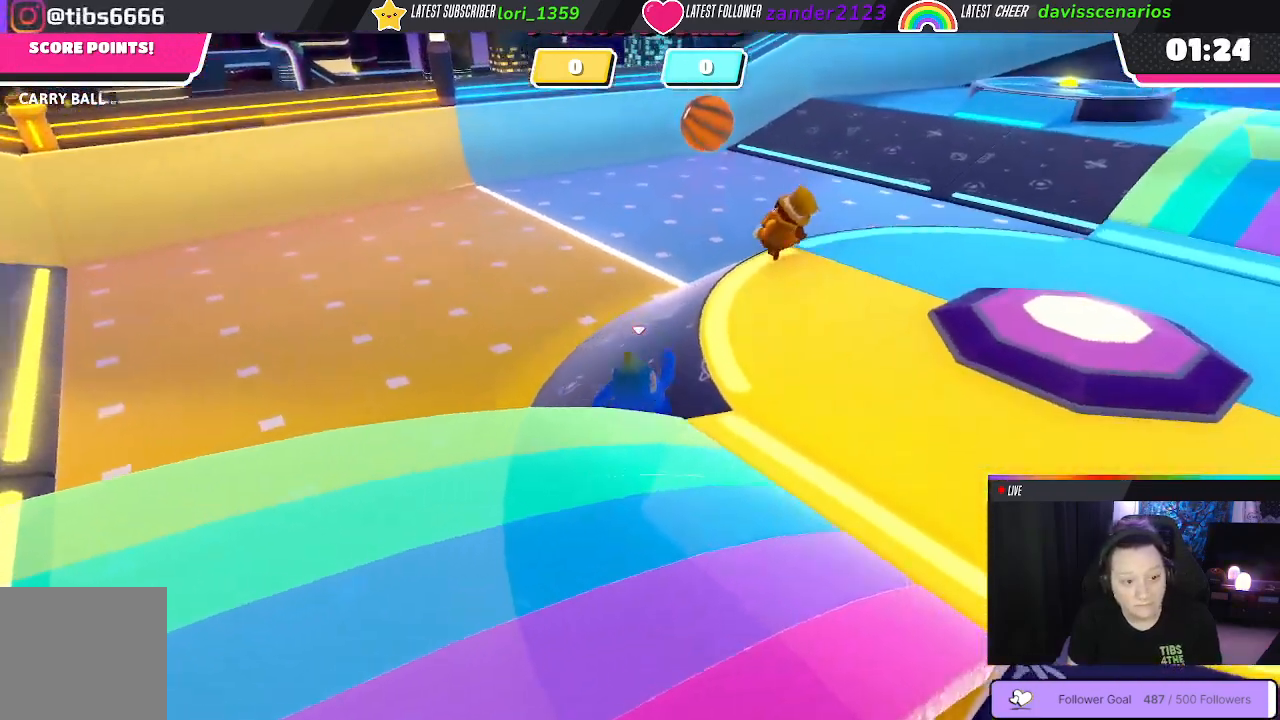
{"buttons": [], "left_stick": "up-right", "right_stick": "center", "events": [[333, "left_stick", "up-right"]]}
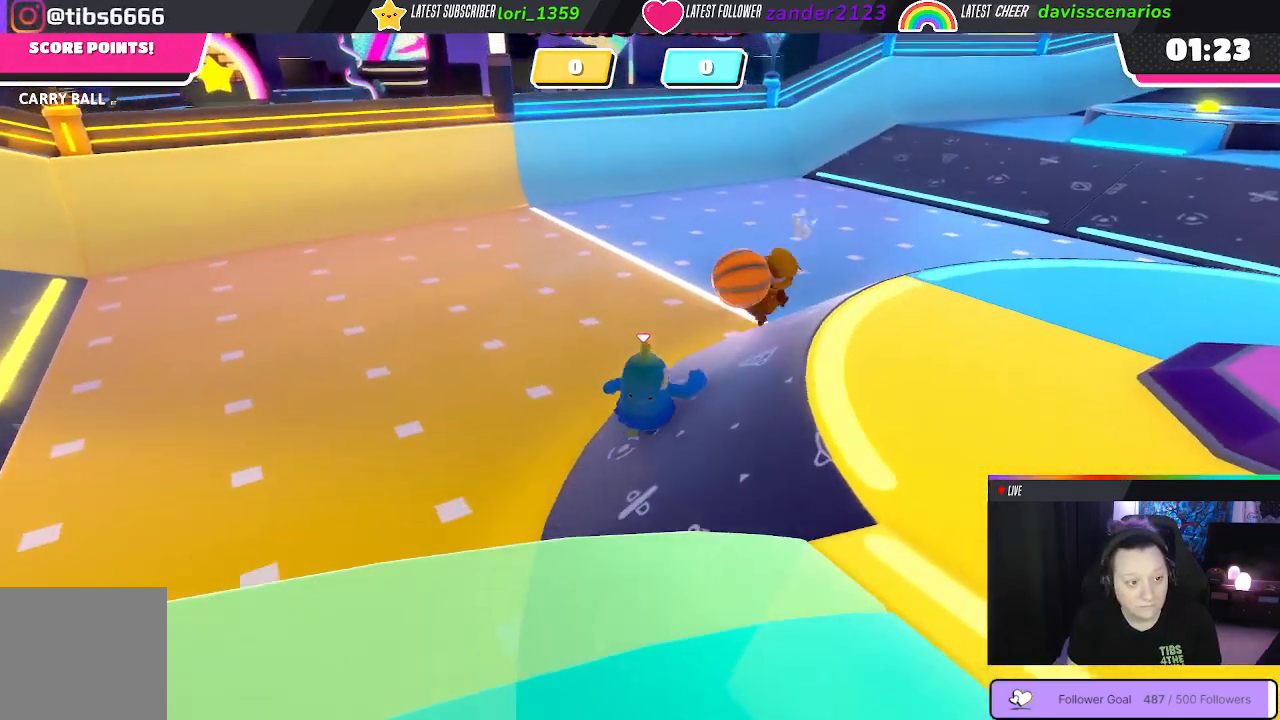
{"buttons": [], "left_stick": "left", "right_stick": "center", "events": [[400, "left_stick", "up-left"], [450, "left_stick", "left"]]}
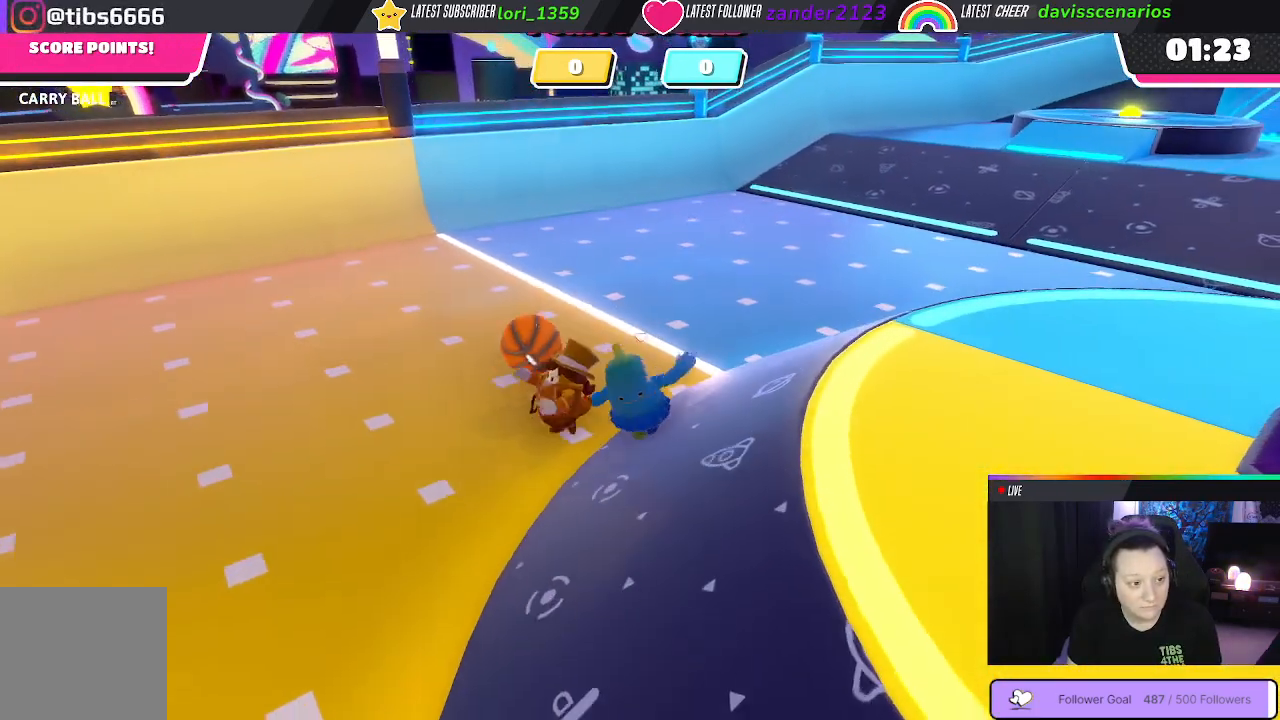
{"buttons": [], "left_stick": "up-right", "right_stick": "center", "events": [[83, "right_stick", "left"], [250, "left_stick", "up-left"], [283, "right_stick", "up-left"], [400, "right_stick", "center"], [500, "left_stick", "up-right"]]}
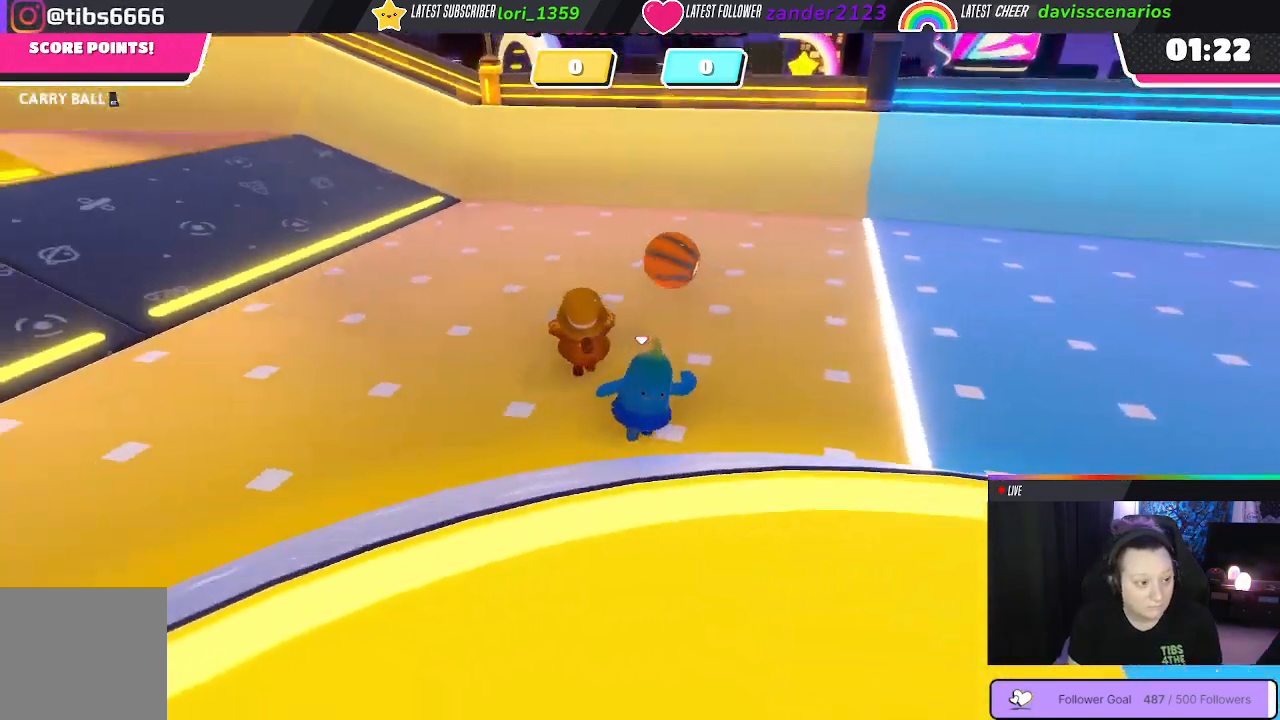
{"buttons": [], "left_stick": "up", "right_stick": "center", "events": [[367, "left_stick", "up"]]}
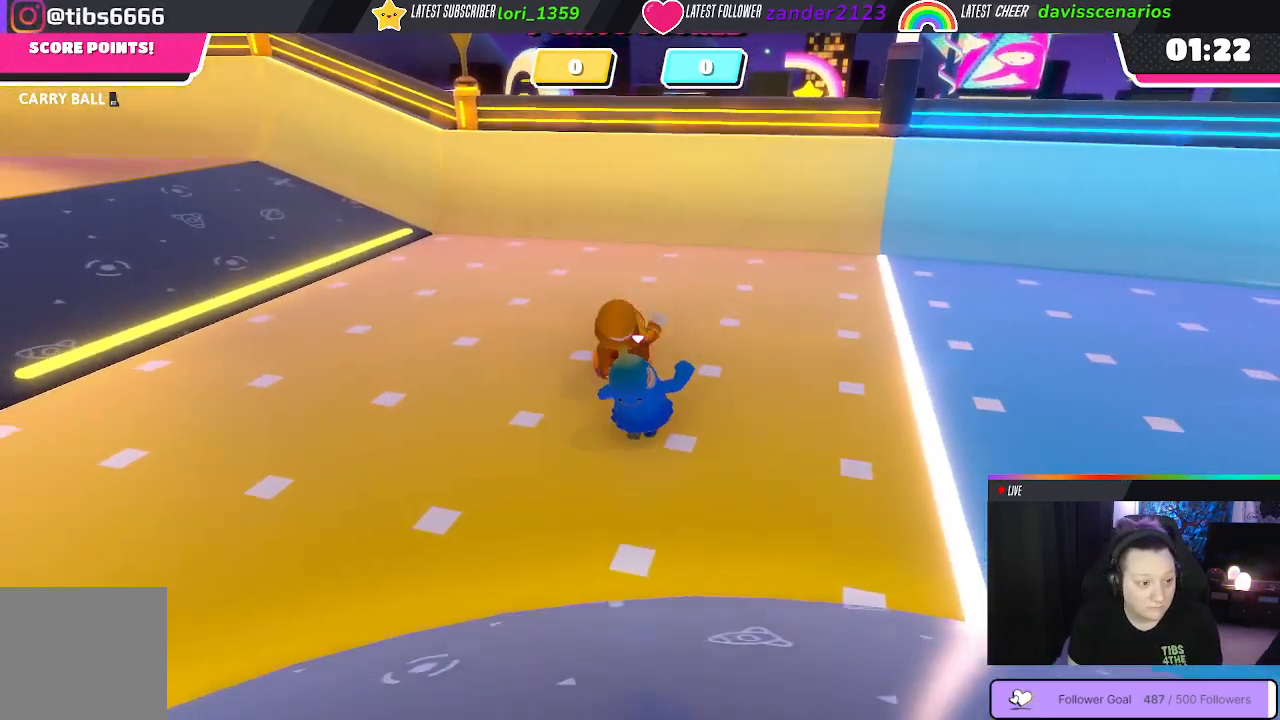
{"buttons": ["R2"], "left_stick": "up", "right_stick": "center", "events": [[17, "R2", "down"]]}
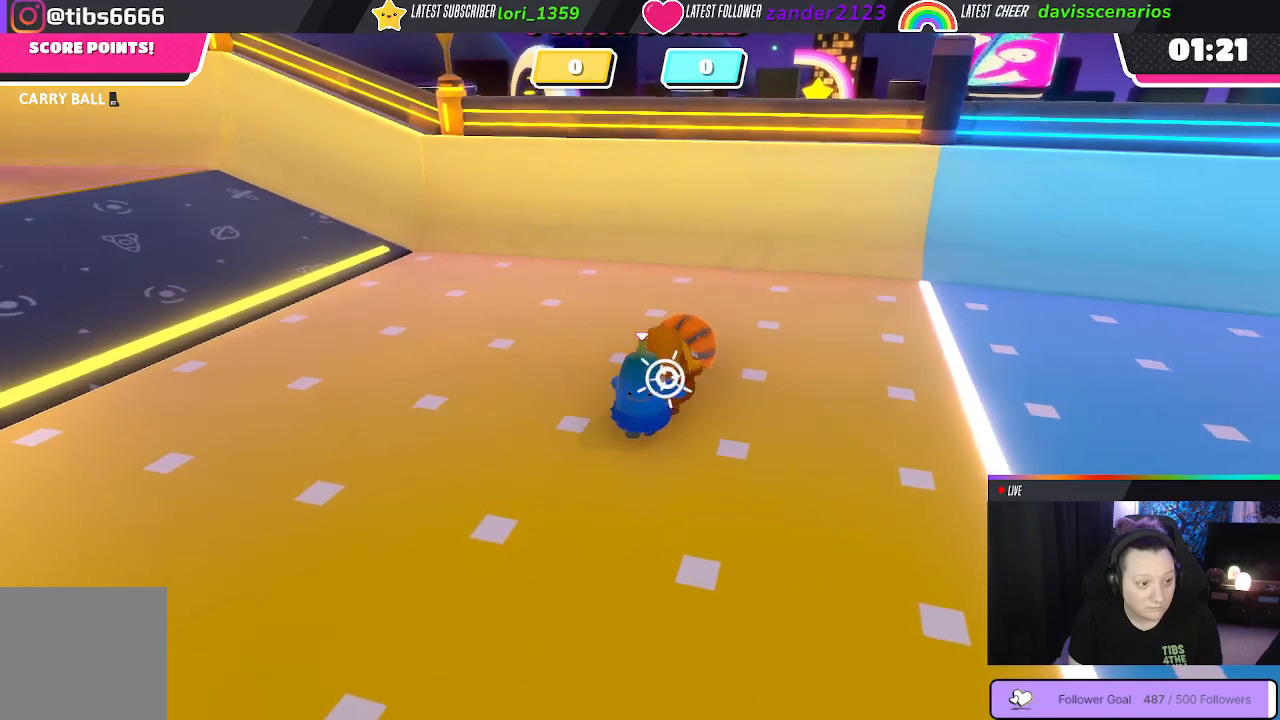
{"buttons": ["R2"], "left_stick": "up", "right_stick": "center", "events": []}
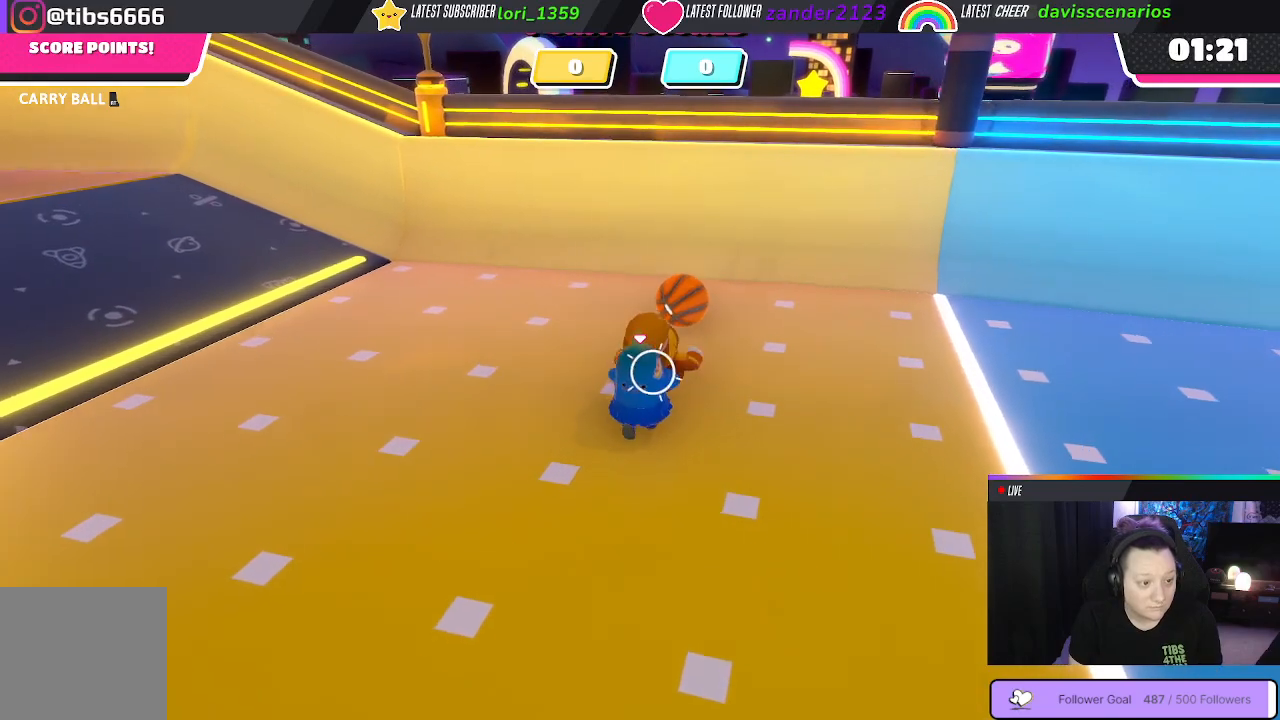
{"buttons": [], "left_stick": "up", "right_stick": "center", "events": [[350, "R2", "up"]]}
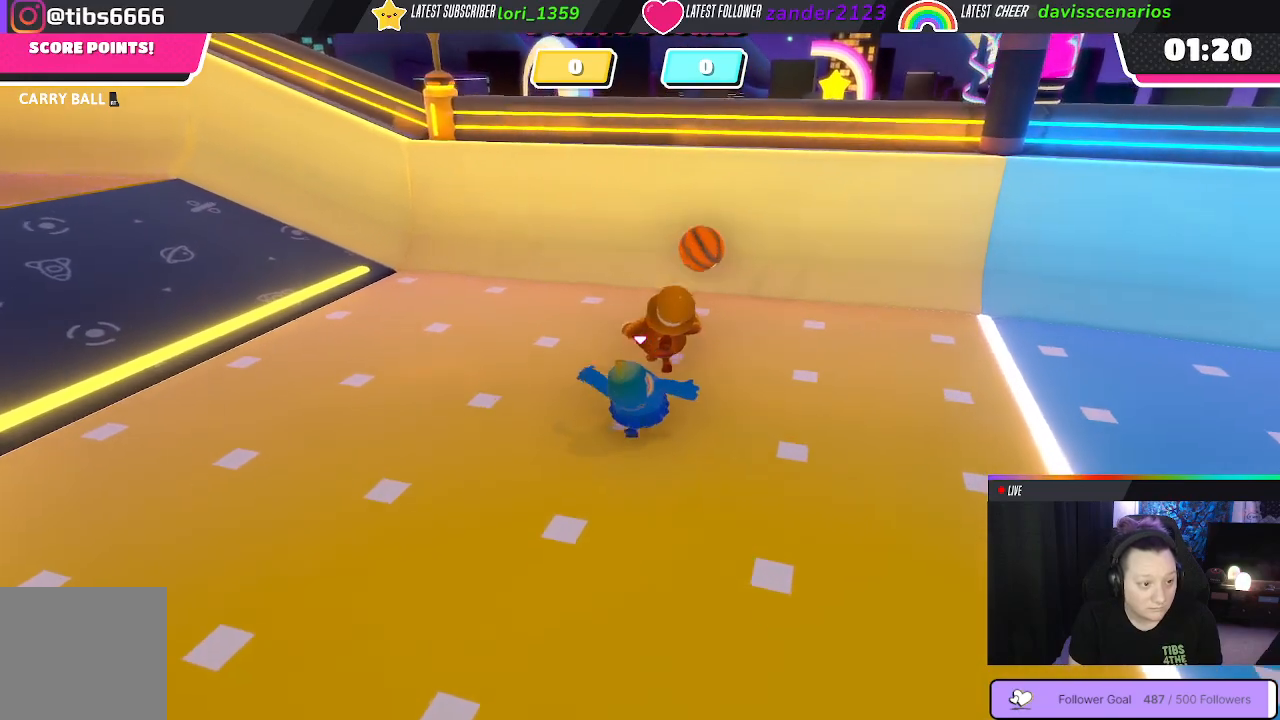
{"buttons": [], "left_stick": "up-right", "right_stick": "center", "events": [[67, "left_stick", "up-right"]]}
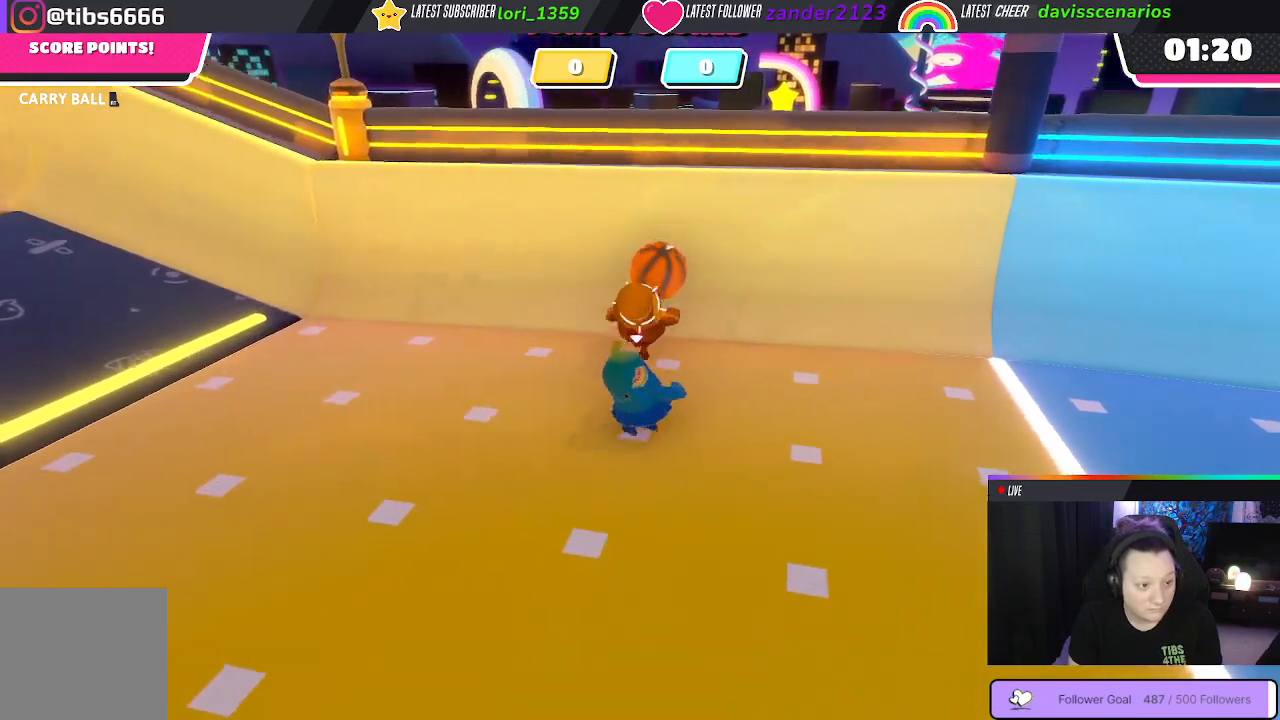
{"buttons": ["R2"], "left_stick": "up", "right_stick": "center", "events": [[17, "left_stick", "up"], [167, "R2", "down"]]}
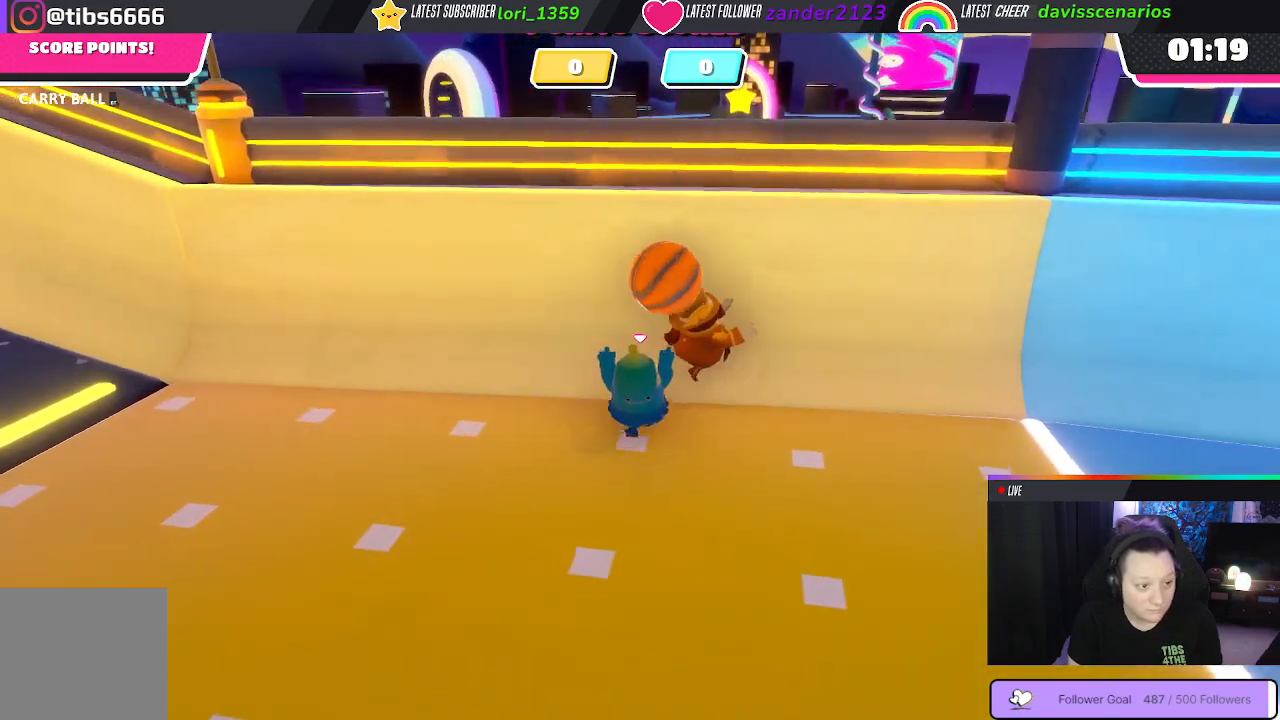
{"buttons": ["R2"], "left_stick": "up", "right_stick": "center", "events": []}
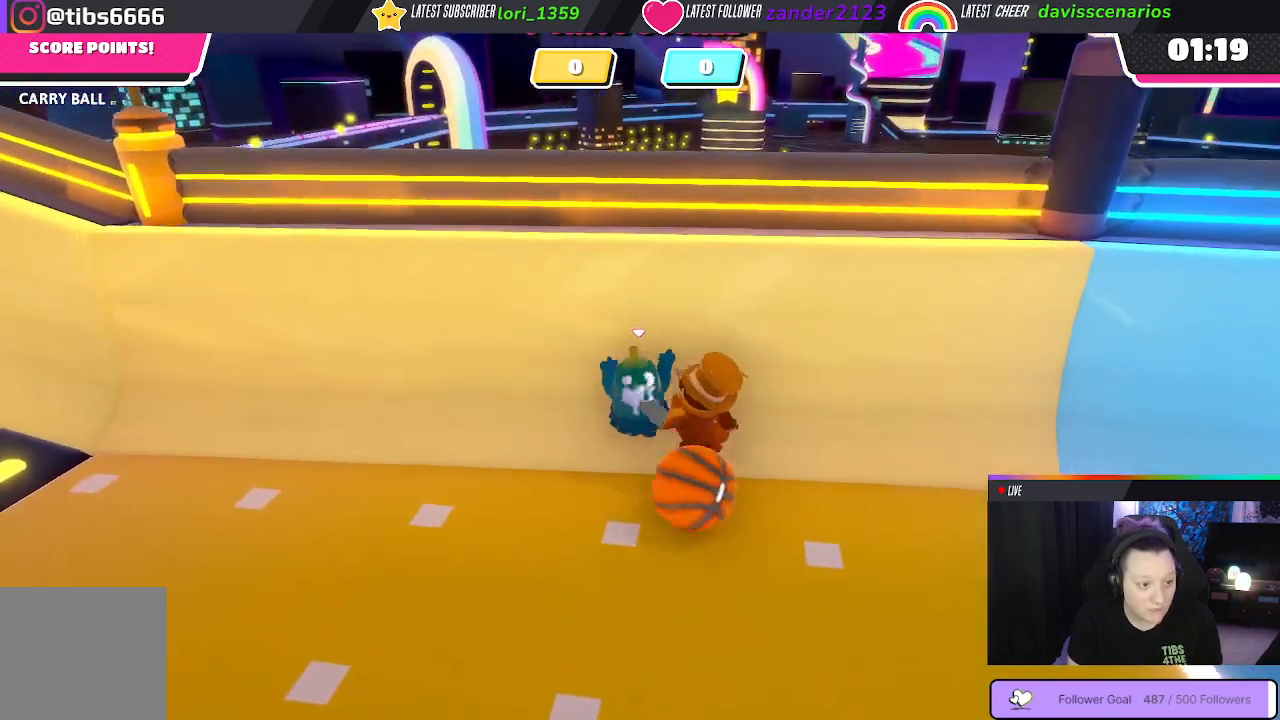
{"buttons": [], "left_stick": "down", "right_stick": "center", "events": [[17, "left_stick", "right"], [100, "left_stick", "down"], [200, "left_stick", "down-left"], [400, "R2", "up"], [433, "left_stick", "down"]]}
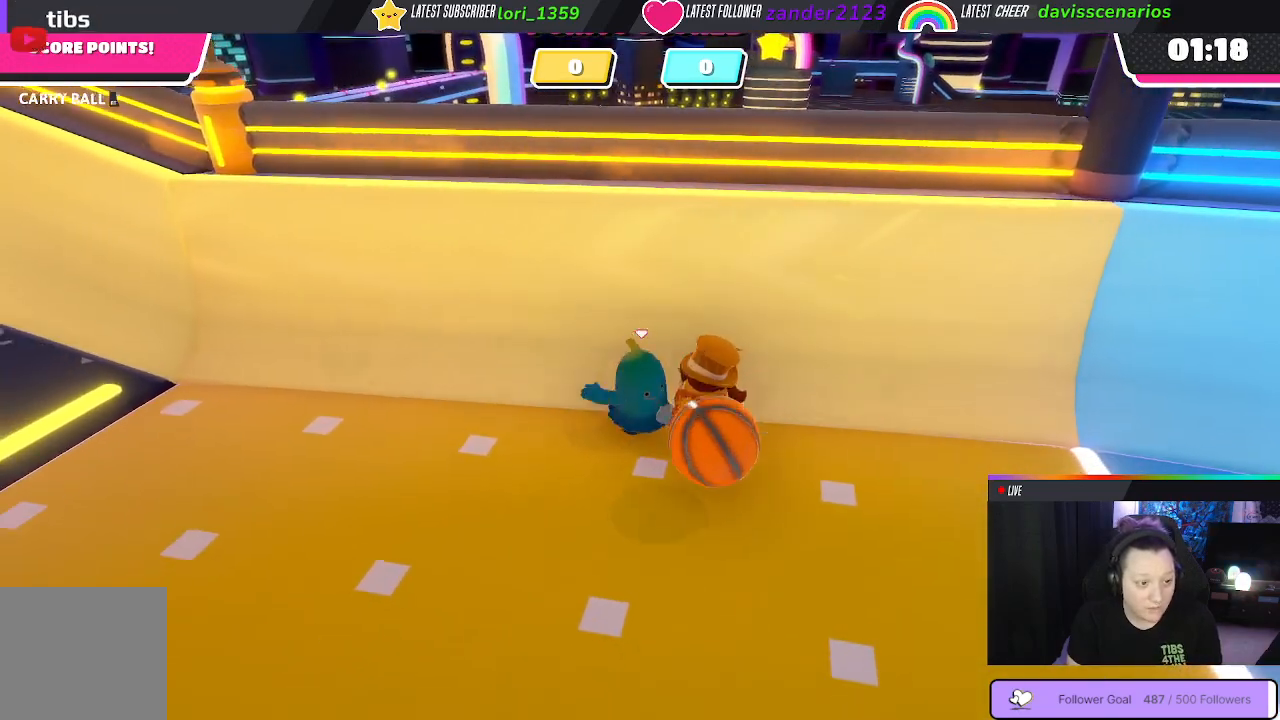
{"buttons": ["R2"], "left_stick": "down-right", "right_stick": "center", "events": [[67, "left_stick", "down-right"], [467, "R2", "down"]]}
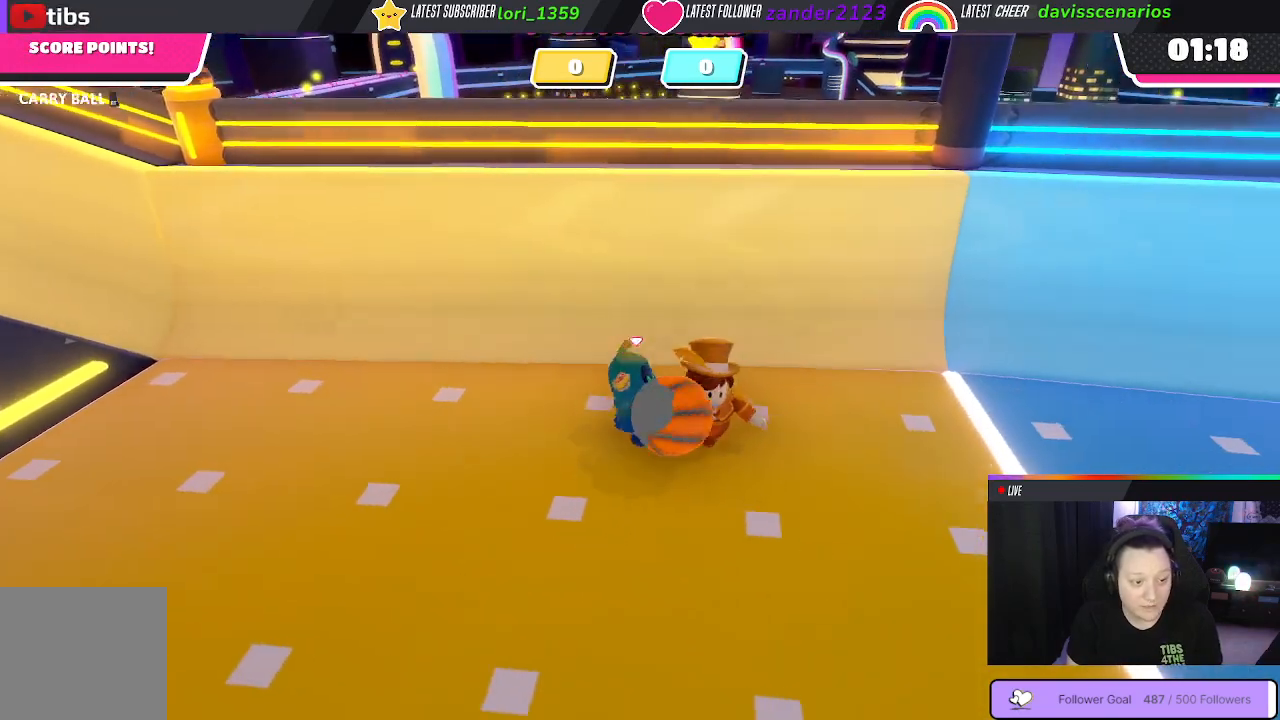
{"buttons": ["R2"], "left_stick": "down-left", "right_stick": "left", "events": [[133, "left_stick", "down-left"], [367, "right_stick", "down-left"], [433, "right_stick", "left"]]}
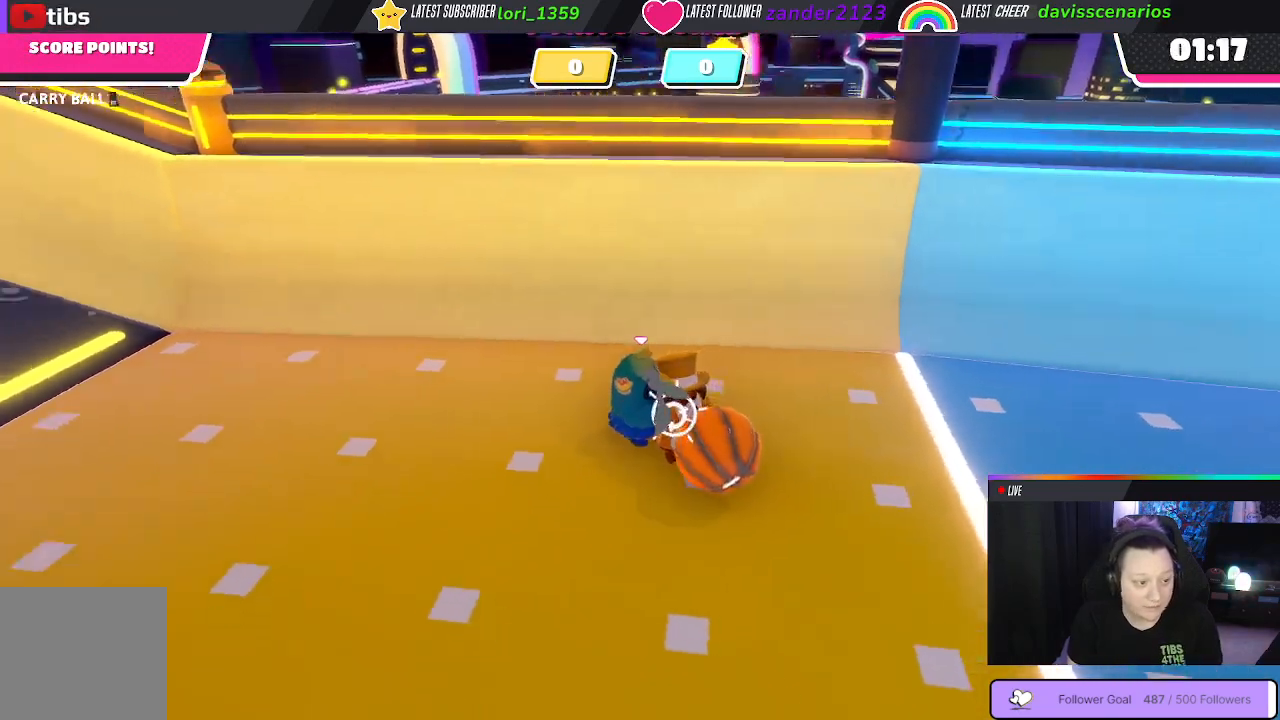
{"buttons": ["R2"], "left_stick": "down-left", "right_stick": "left", "events": []}
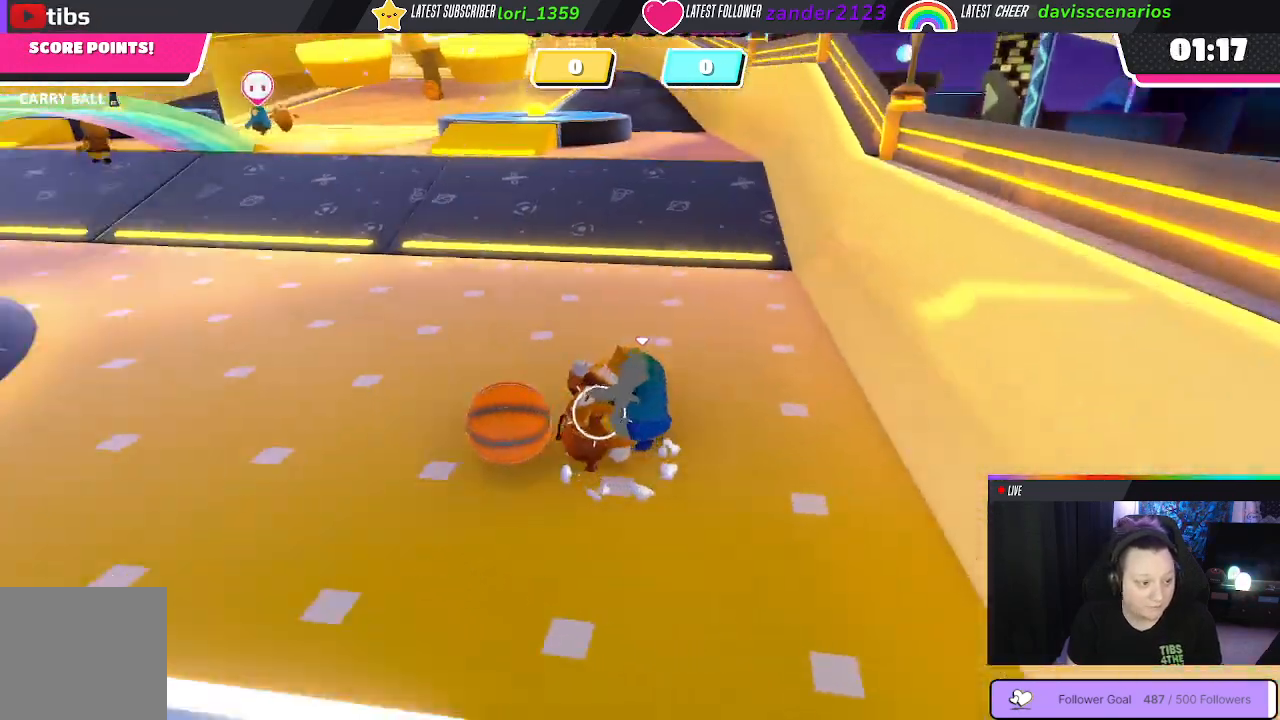
{"buttons": [], "left_stick": "up-left", "right_stick": "down-right", "events": [[117, "left_stick", "left"], [217, "left_stick", "up-left"], [400, "R2", "up"], [433, "right_stick", "down-right"]]}
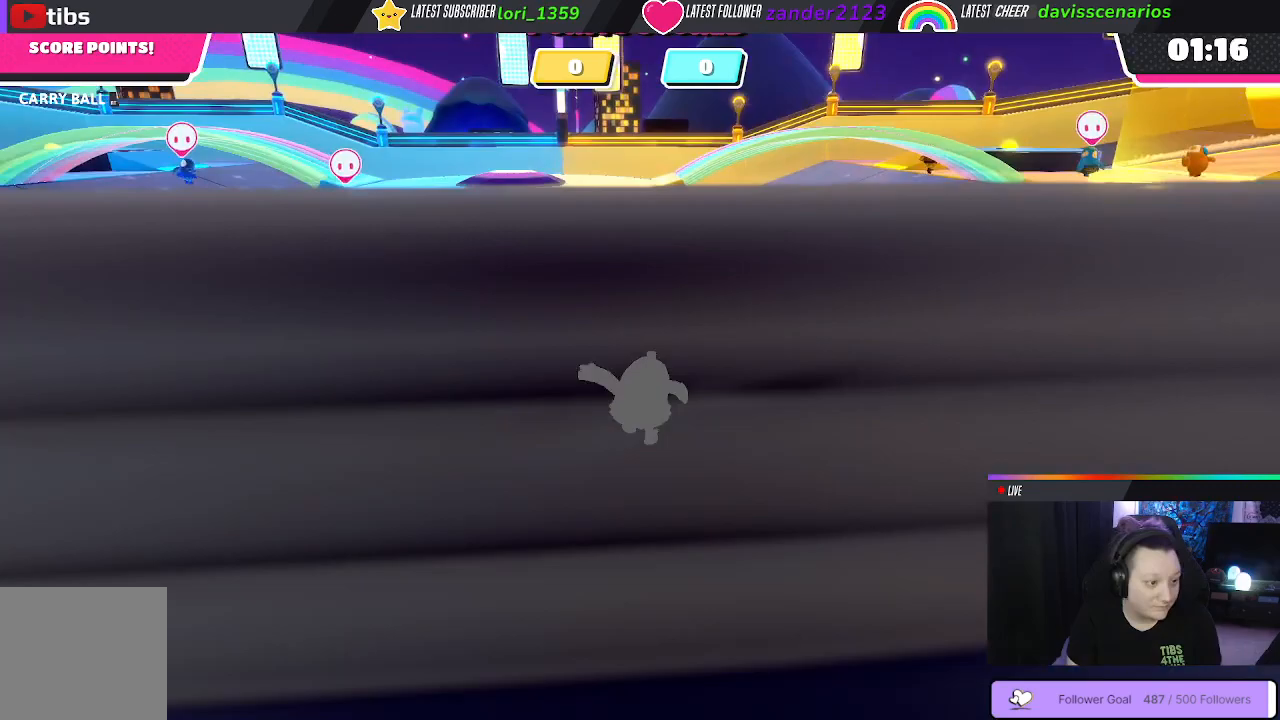
{"buttons": [], "left_stick": "up", "right_stick": "center", "events": [[83, "right_stick", "down-left"], [283, "left_stick", "up"], [333, "right_stick", "center"]]}
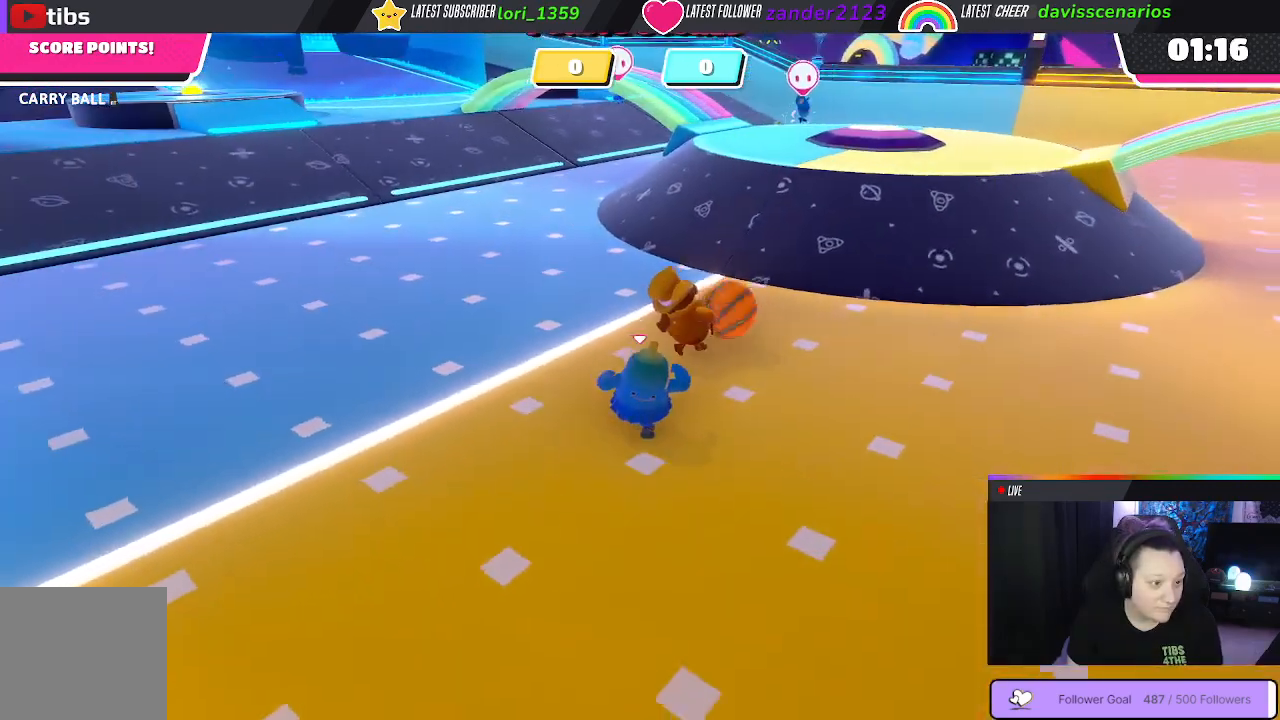
{"buttons": [], "left_stick": "up", "right_stick": "right", "events": [[83, "right_stick", "right"]]}
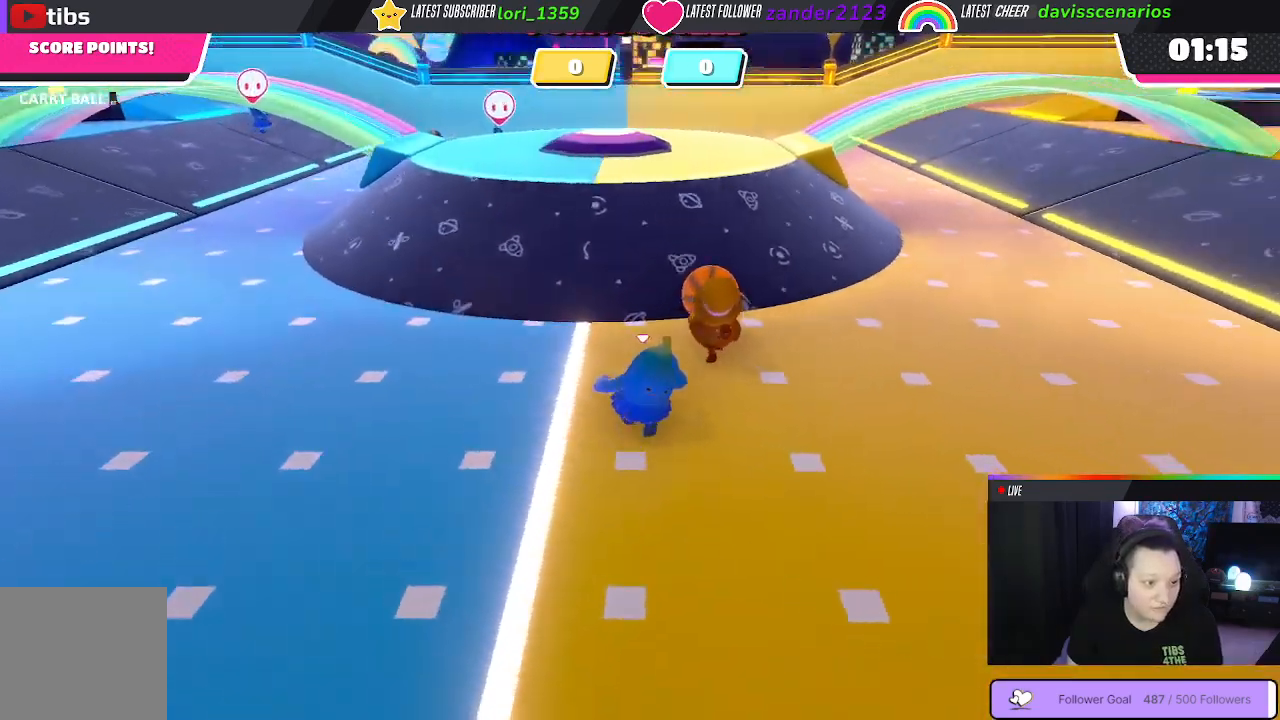
{"buttons": ["R2"], "left_stick": "up-left", "right_stick": "center", "events": [[50, "right_stick", "center"], [167, "left_stick", "up-left"], [267, "R2", "down"]]}
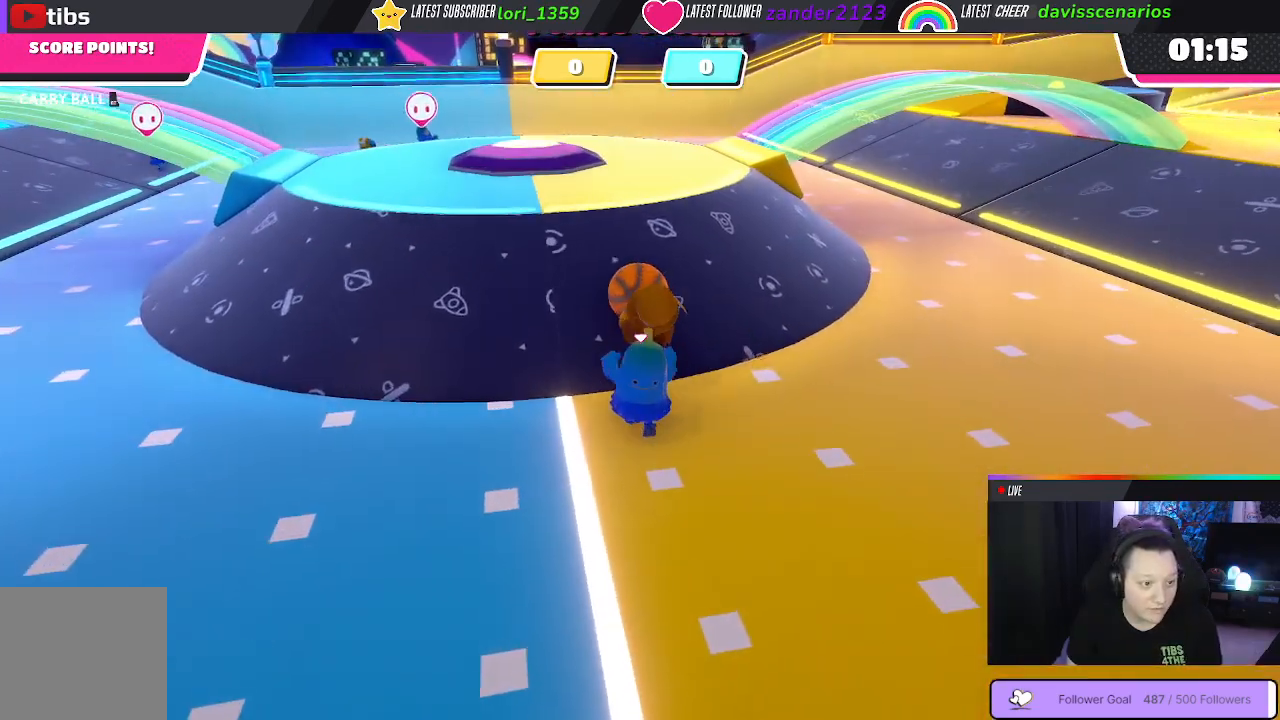
{"buttons": ["R2"], "left_stick": "up-left", "right_stick": "center", "events": []}
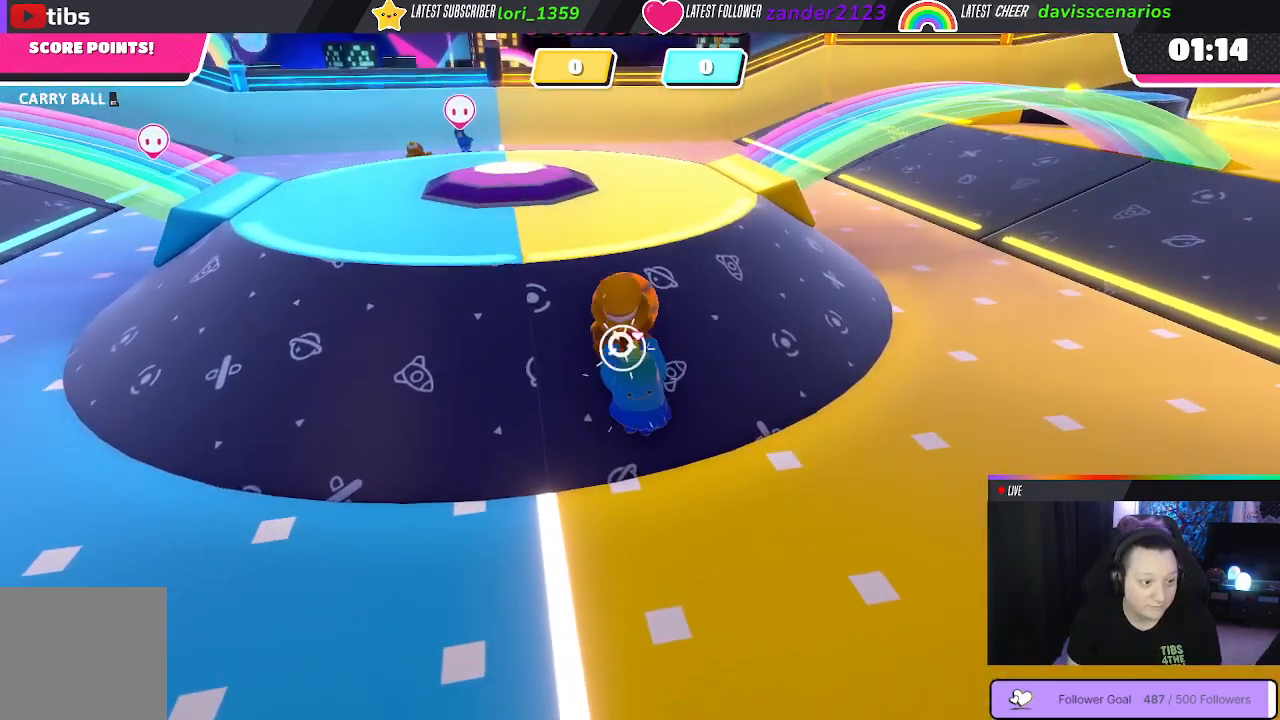
{"buttons": ["R2"], "left_stick": "up-left", "right_stick": "center", "events": []}
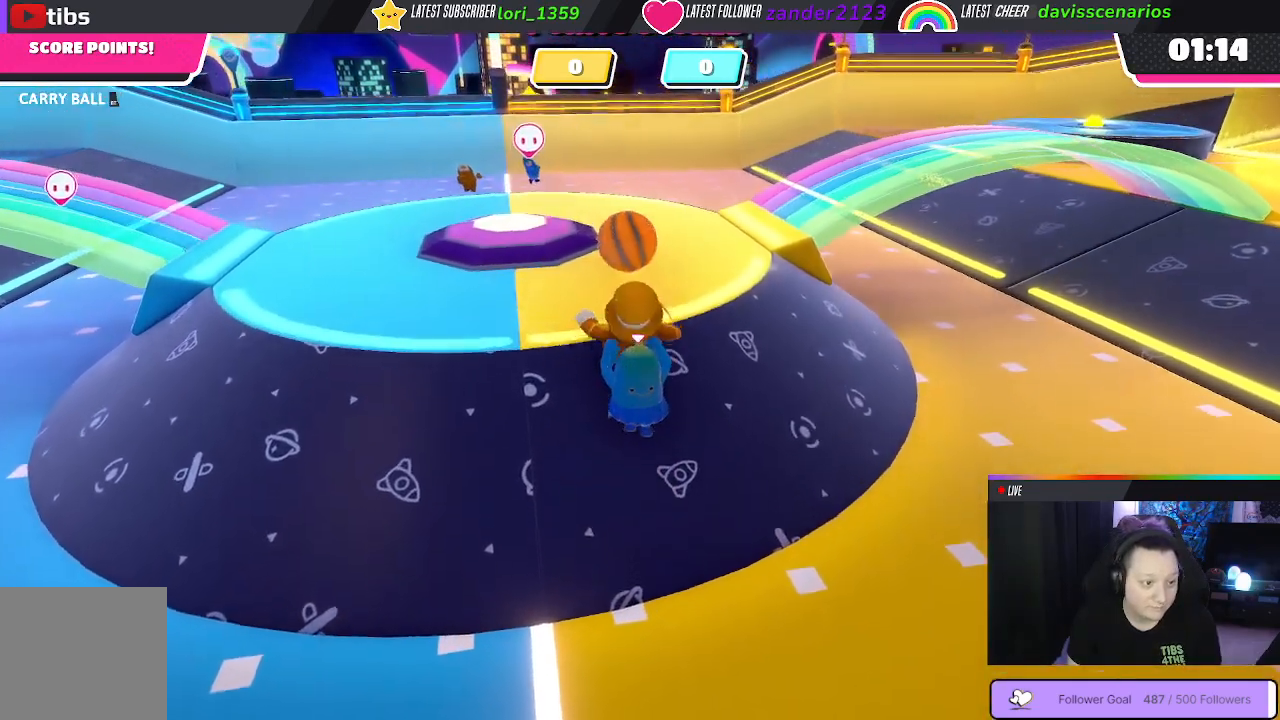
{"buttons": ["R2"], "left_stick": "up-left", "right_stick": "center", "events": []}
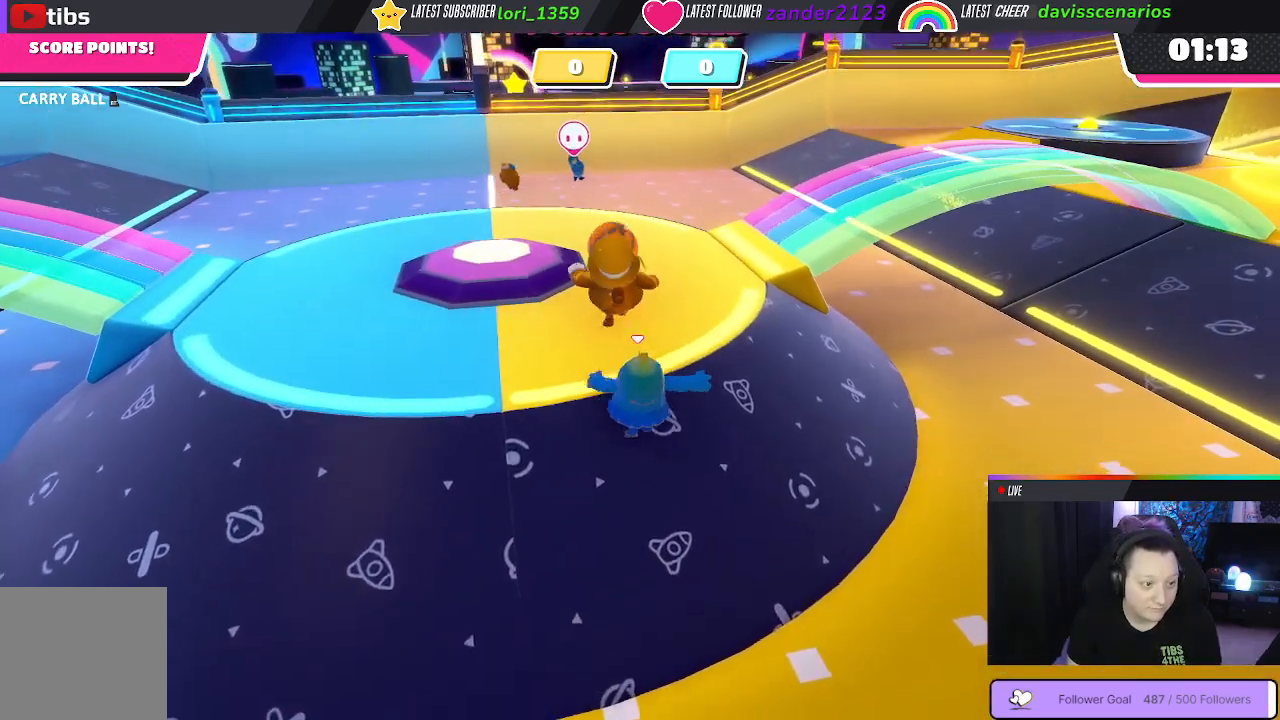
{"buttons": [], "left_stick": "up-left", "right_stick": "center", "events": [[267, "R2", "up"]]}
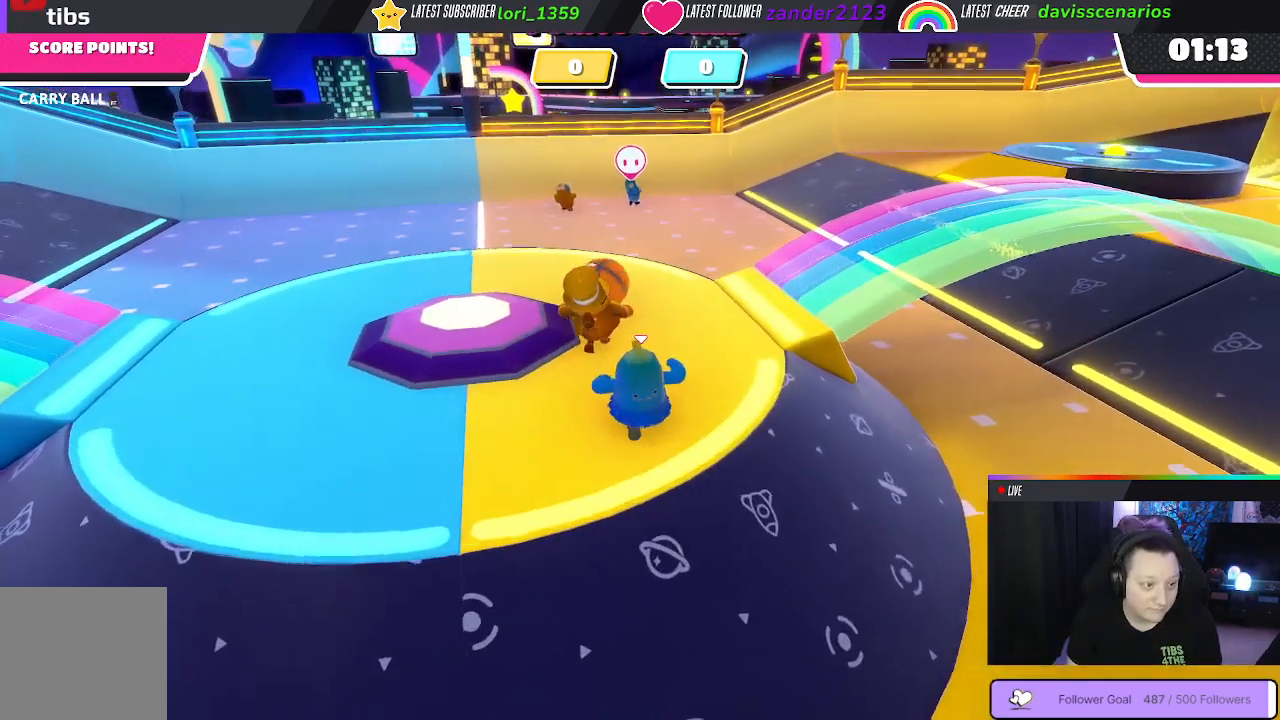
{"buttons": [], "left_stick": "up", "right_stick": "center", "events": [[300, "left_stick", "up"]]}
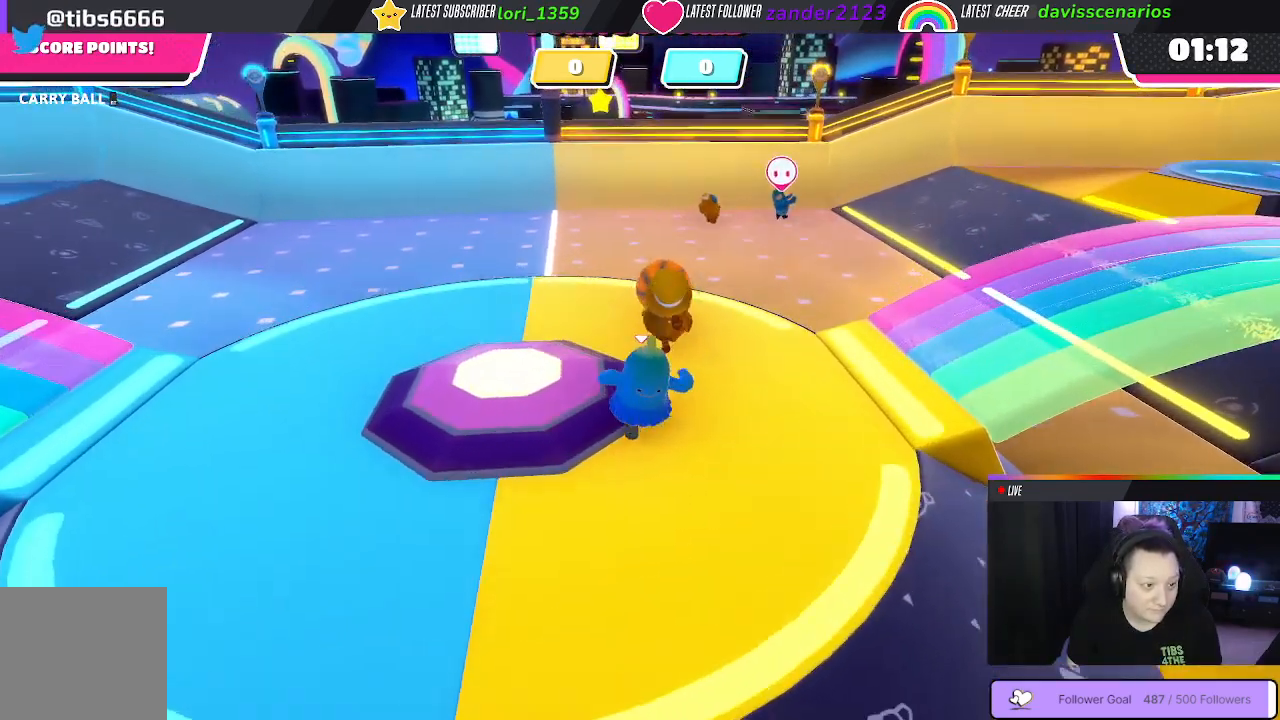
{"buttons": ["R2"], "left_stick": "up-left", "right_stick": "center", "events": [[200, "left_stick", "up-left"], [400, "R2", "down"]]}
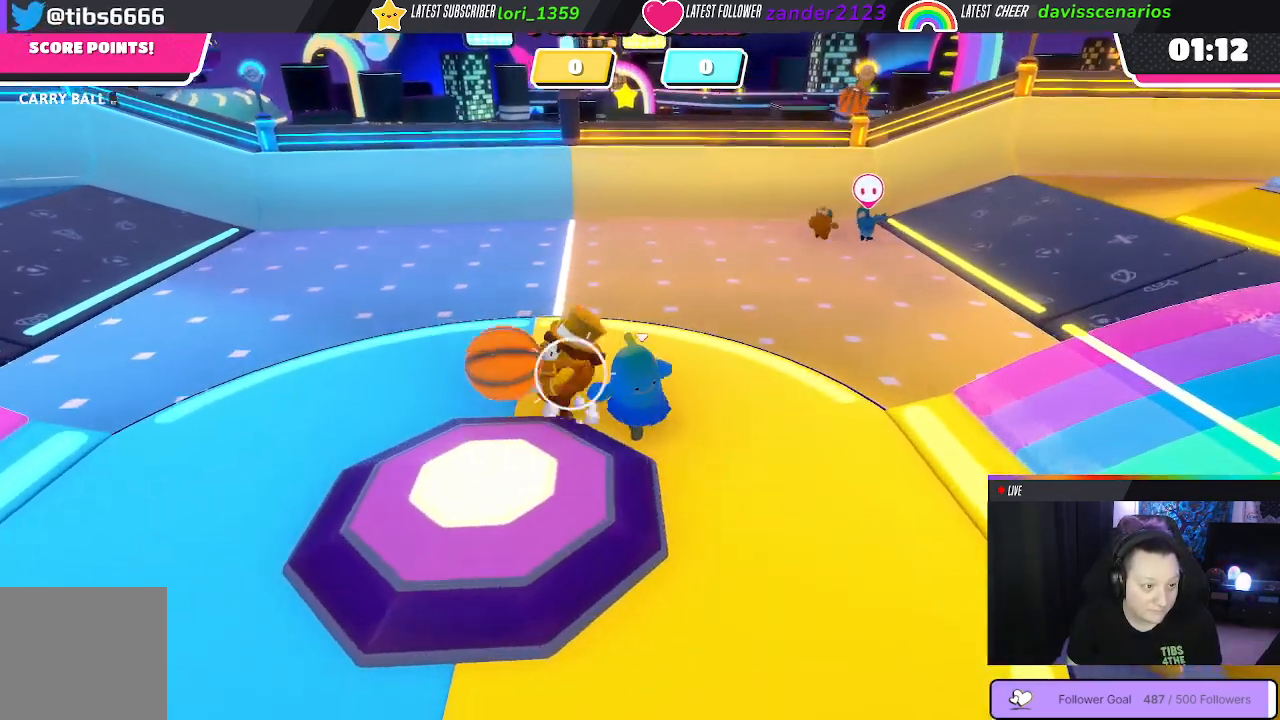
{"buttons": ["R2"], "left_stick": "center", "right_stick": "center", "events": [[100, "left_stick", "down-left"], [500, "left_stick", "center"]]}
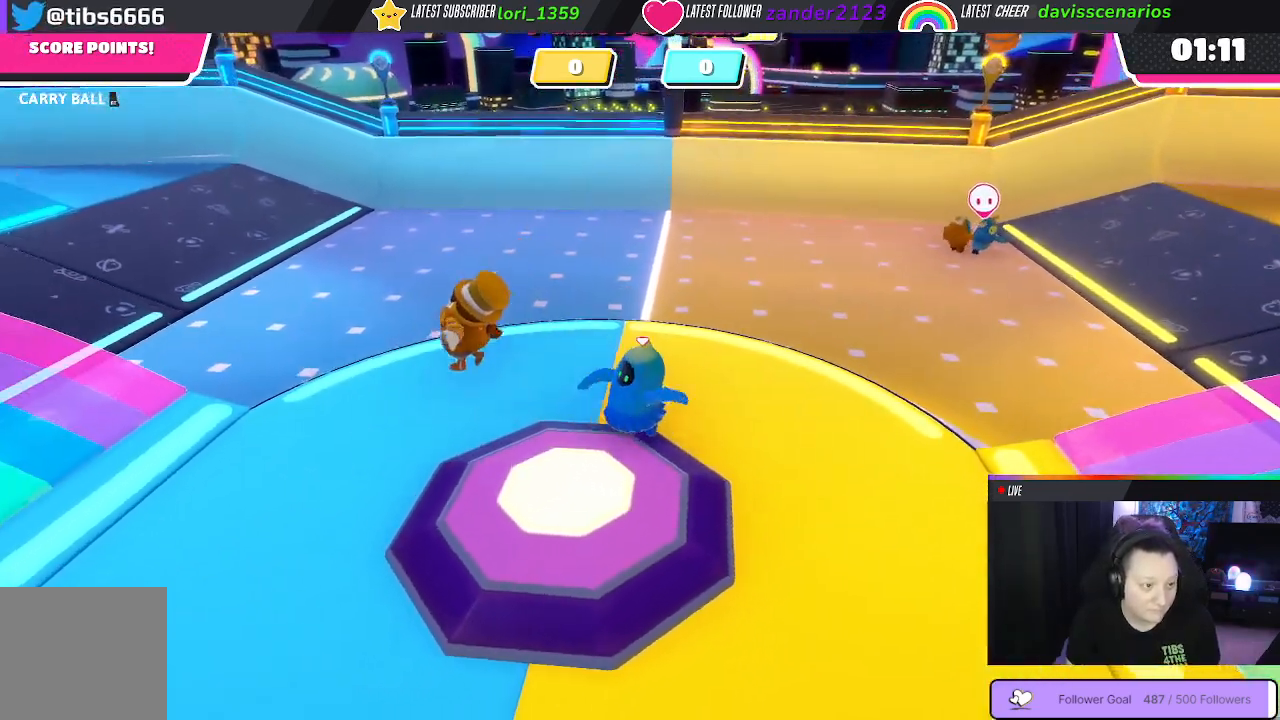
{"buttons": [], "left_stick": "left", "right_stick": "right", "events": [[17, "R2", "up"], [17, "left_stick", "up-right"], [300, "left_stick", "up-left"], [383, "left_stick", "left"], [400, "right_stick", "right"]]}
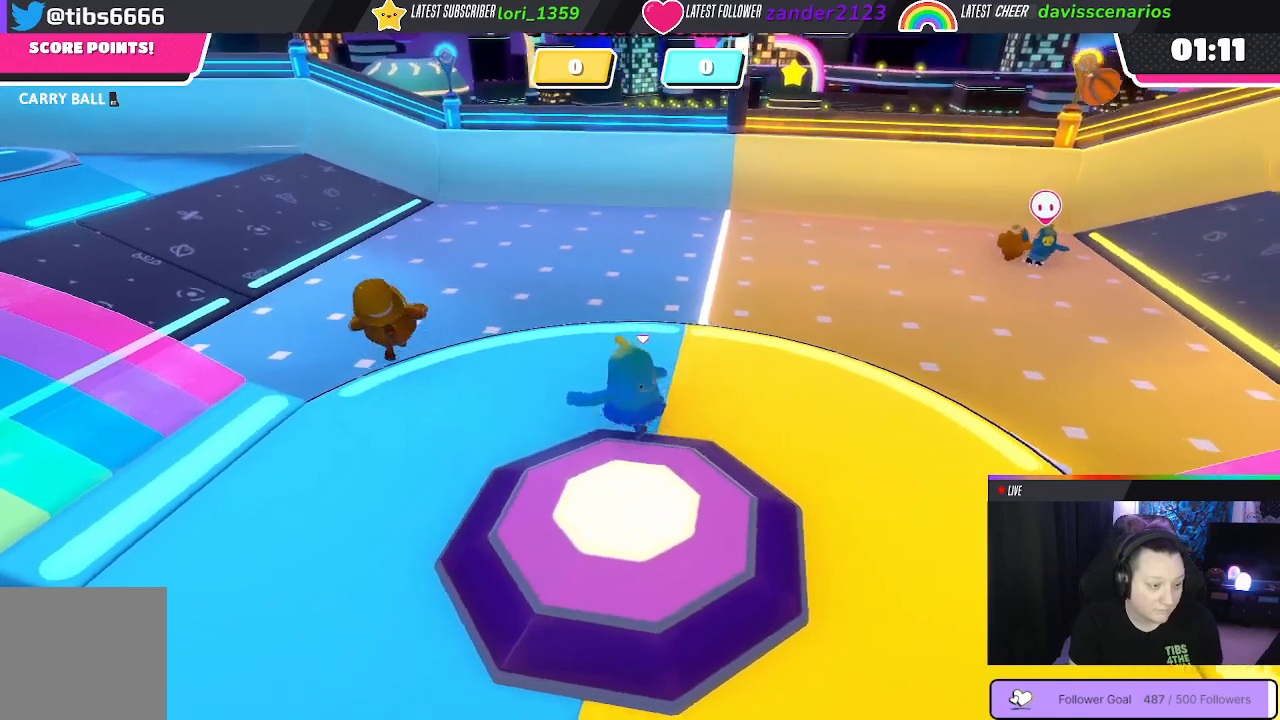
{"buttons": [], "left_stick": "down-right", "right_stick": "center", "events": [[83, "left_stick", "down-left"], [450, "left_stick", "down-right"], [483, "right_stick", "center"]]}